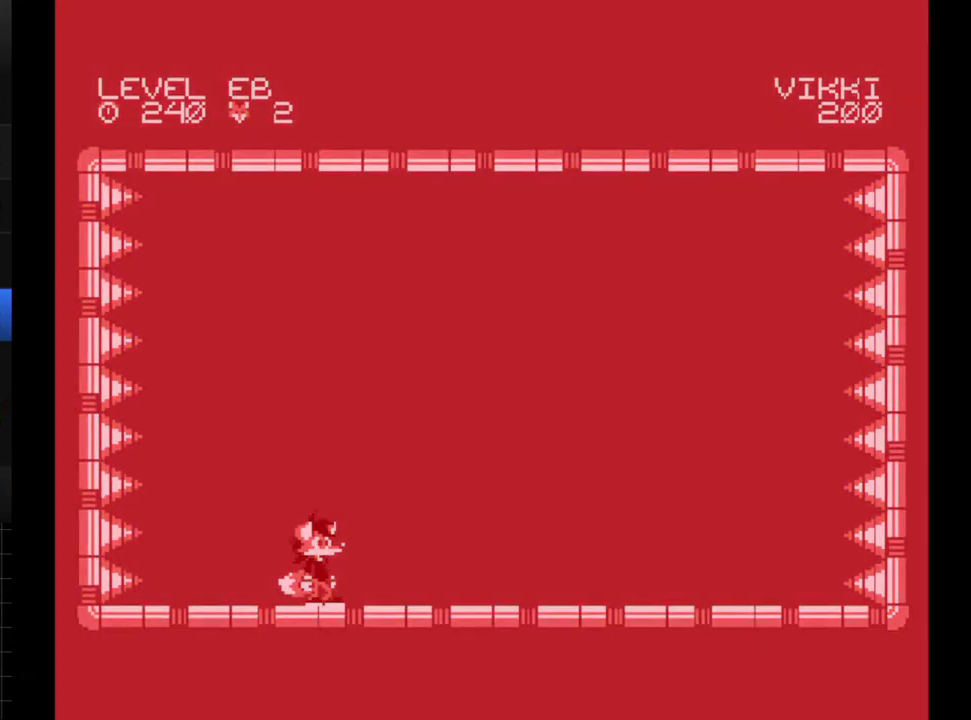
Gameplay with a controller (Xbox layout); each line is a JSON object with the inputs held at the frame after it. "events" lists button and stick changes between this image and that frame as [ms after this image, input, new state], when the widget could be followed in between. Not read: L3 R3 left_stick right_stick.
{"buttons": ["DPAD_RIGHT"], "events": []}
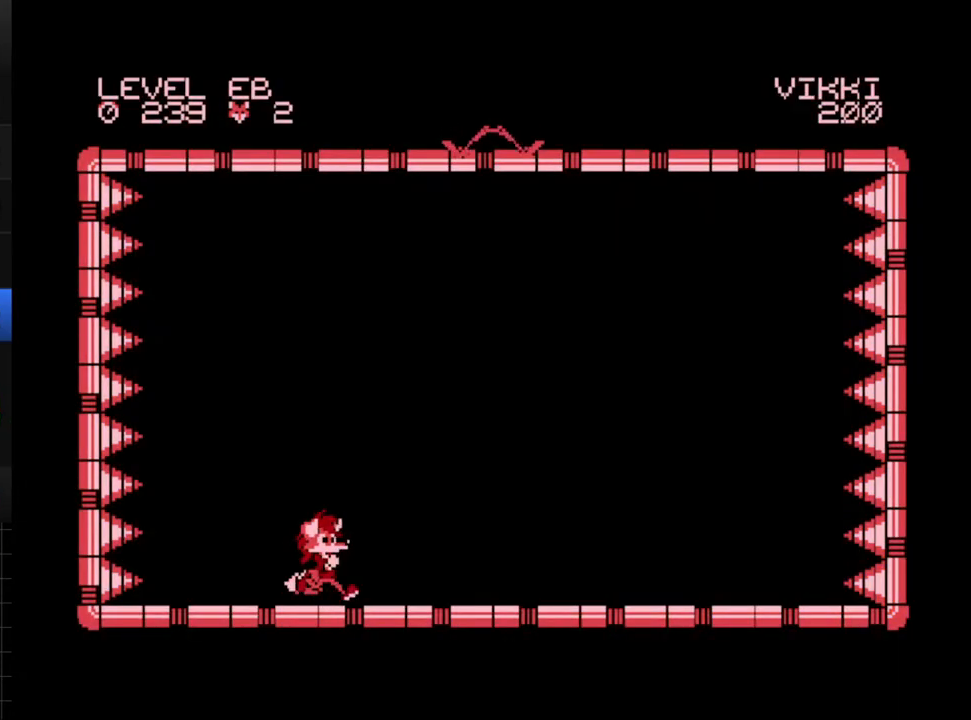
{"buttons": ["DPAD_RIGHT"], "events": []}
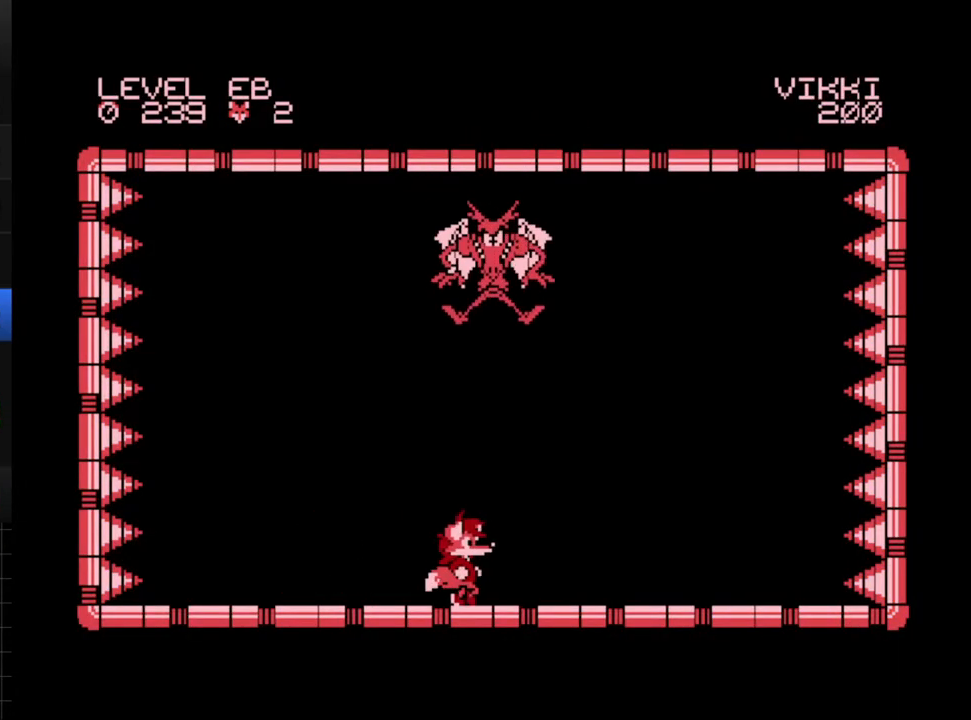
{"buttons": [], "events": [[100, "DPAD_RIGHT", "up"]]}
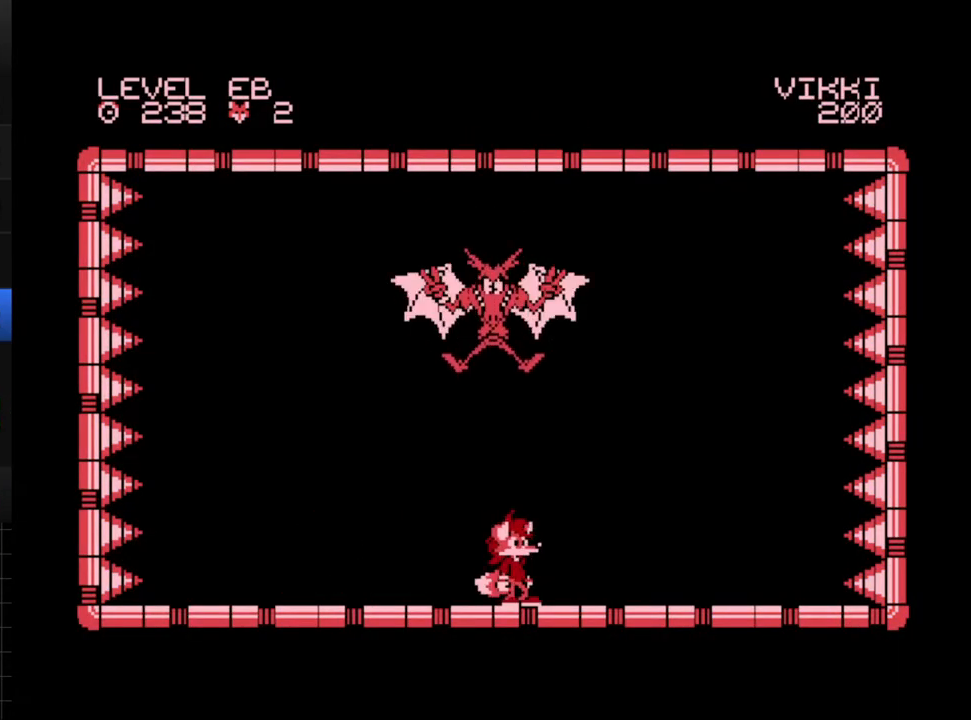
{"buttons": [], "events": []}
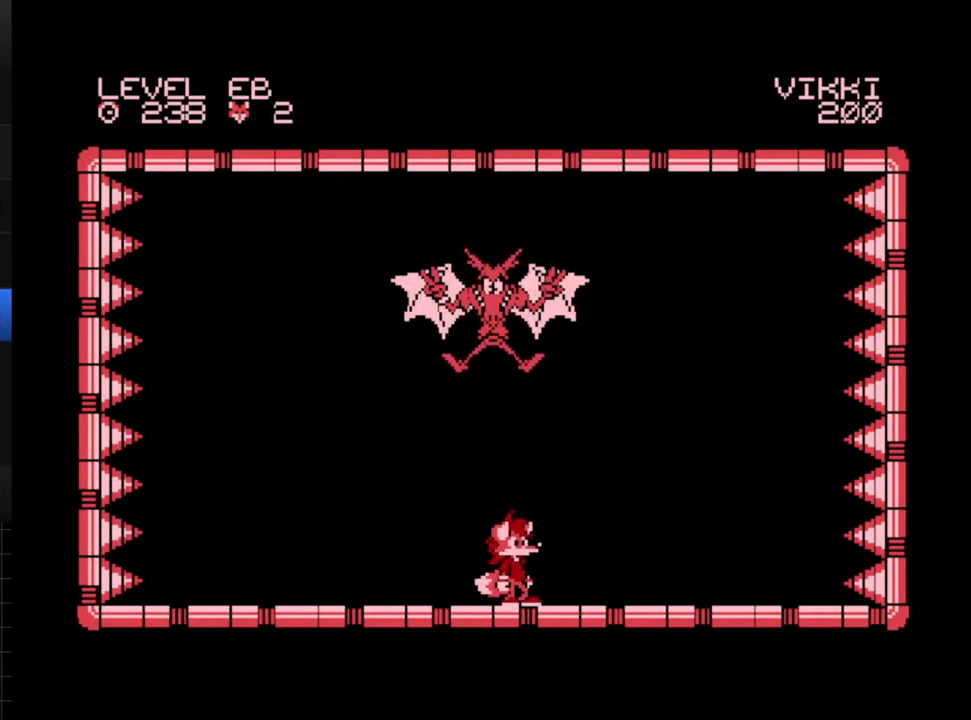
{"buttons": ["DPAD_RIGHT"], "events": [[483, "DPAD_RIGHT", "down"]]}
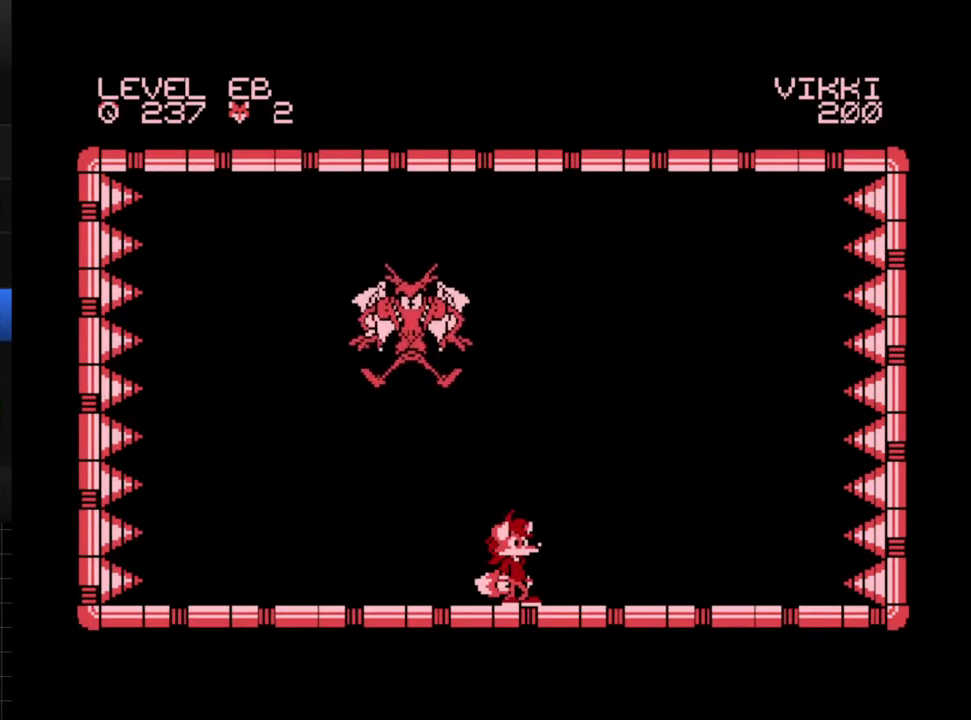
{"buttons": [], "events": [[333, "DPAD_RIGHT", "up"]]}
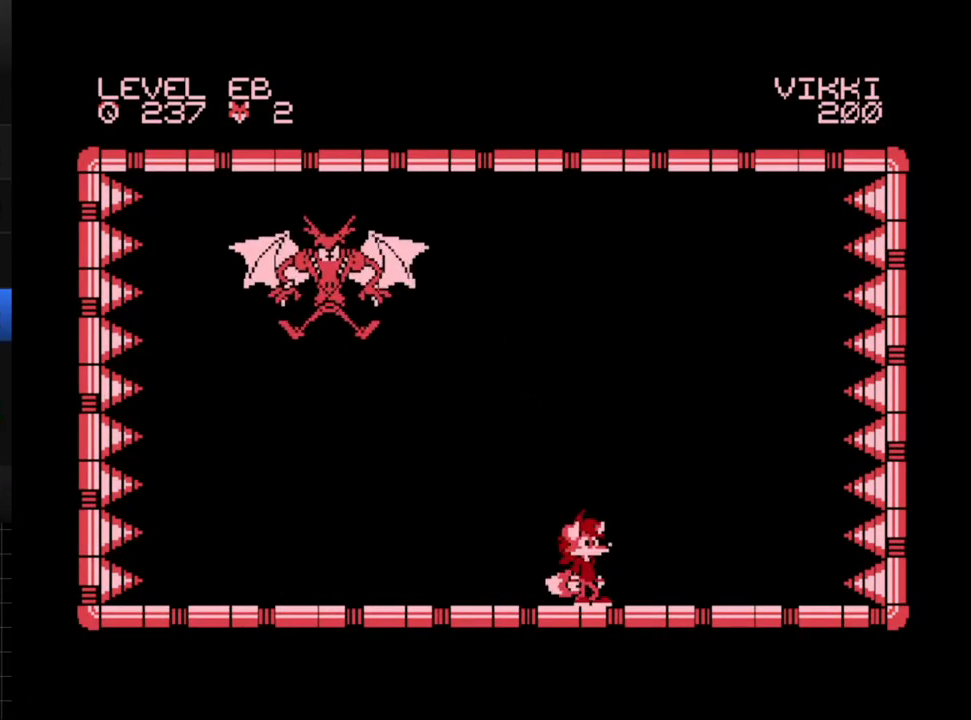
{"buttons": [], "events": []}
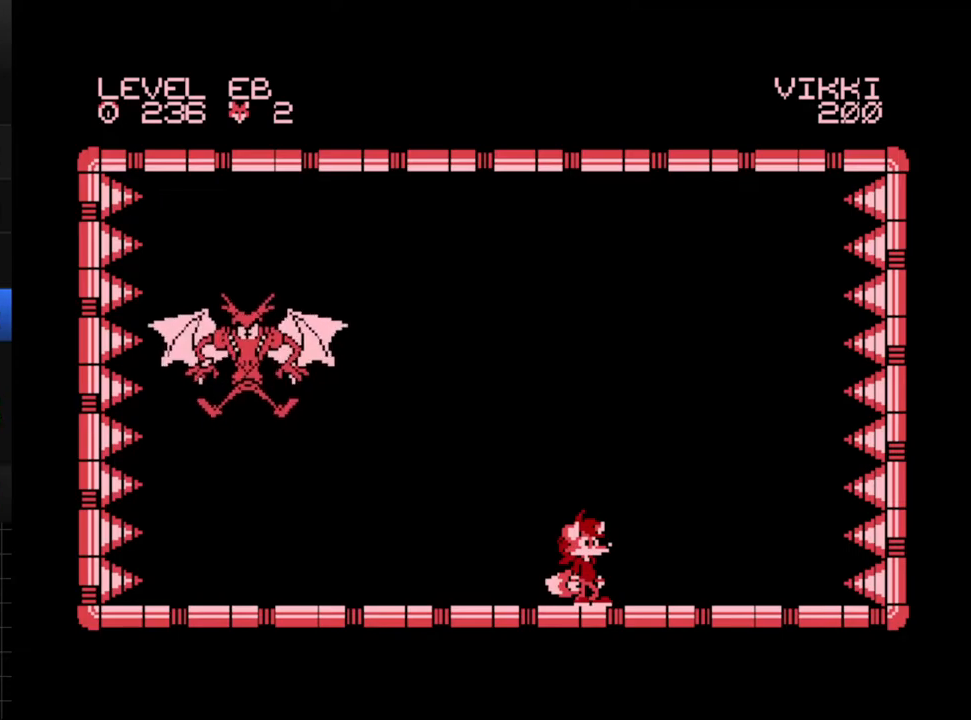
{"buttons": [], "events": []}
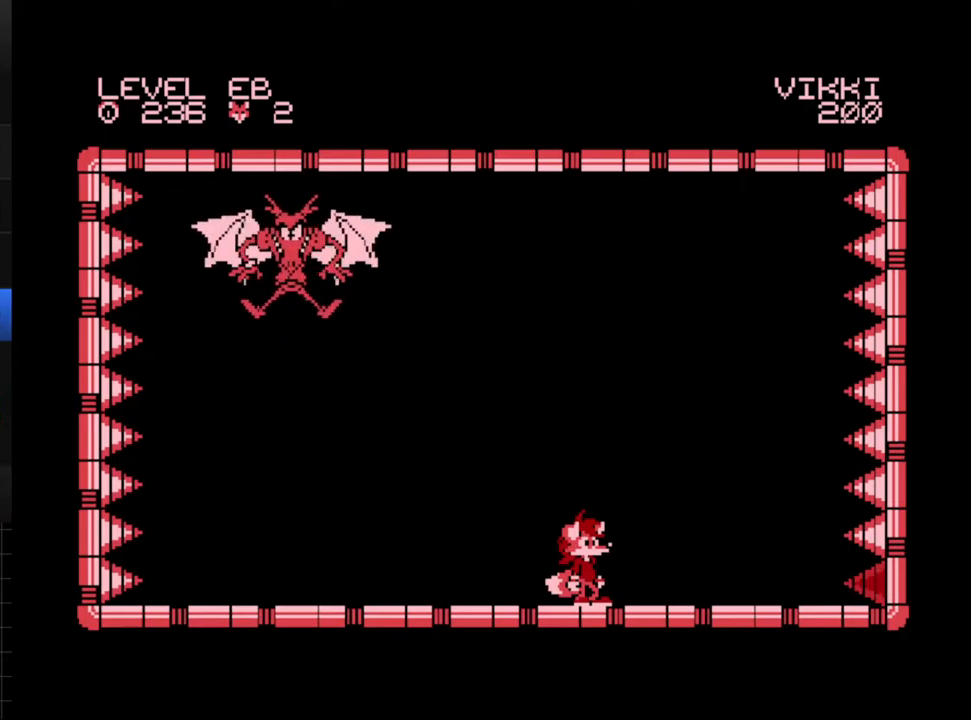
{"buttons": [], "events": []}
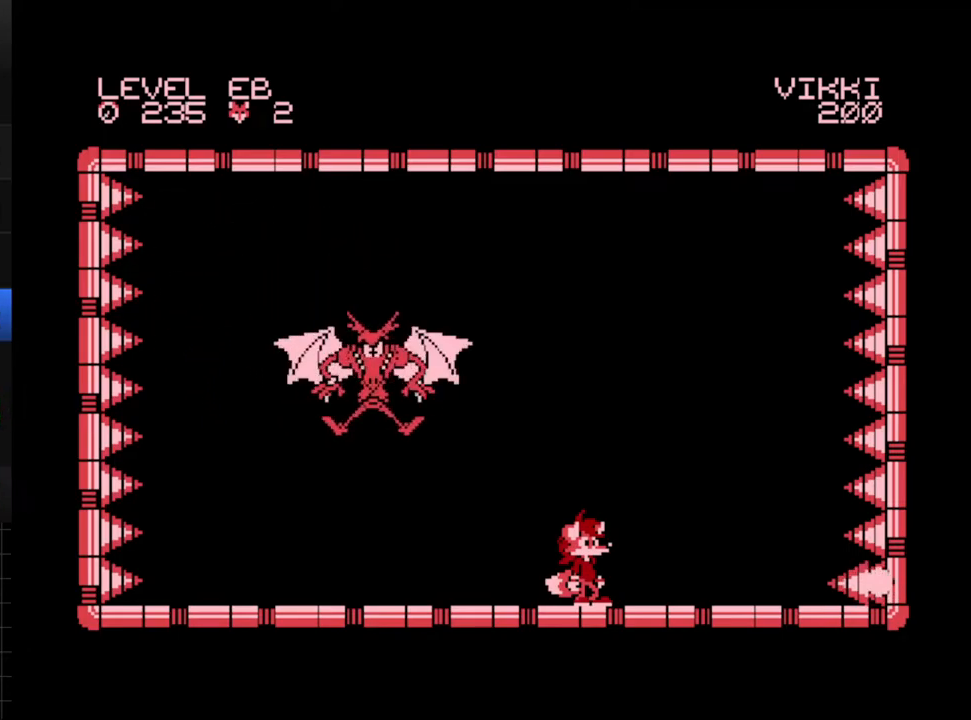
{"buttons": ["A", "DPAD_RIGHT"], "events": [[217, "DPAD_RIGHT", "down"], [417, "A", "down"]]}
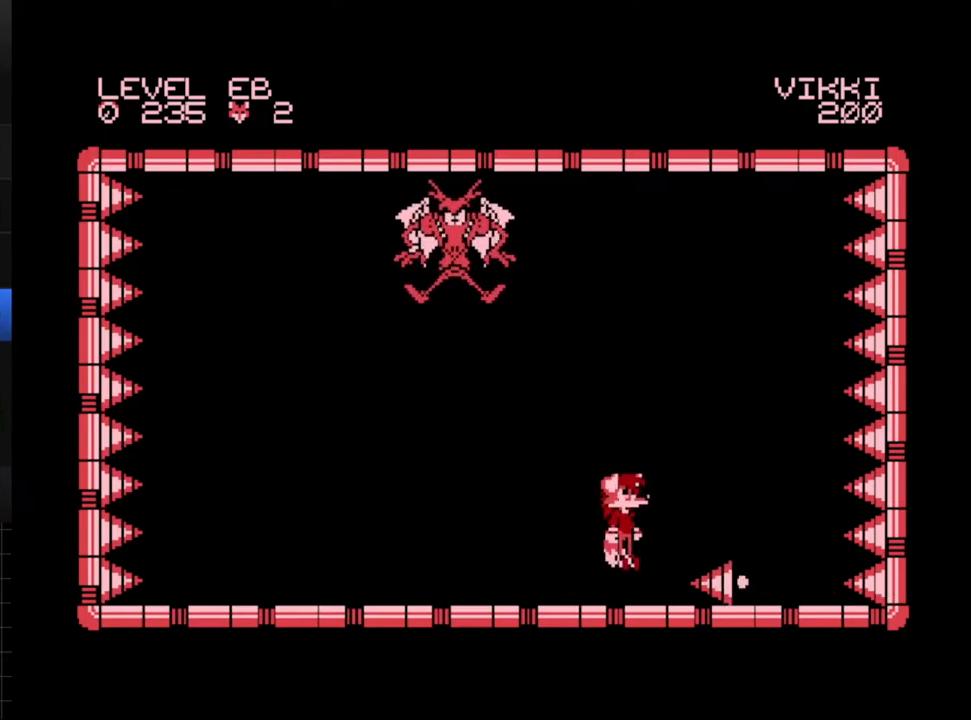
{"buttons": ["DPAD_LEFT"], "events": [[67, "A", "up"], [200, "DPAD_RIGHT", "up"], [483, "DPAD_LEFT", "down"]]}
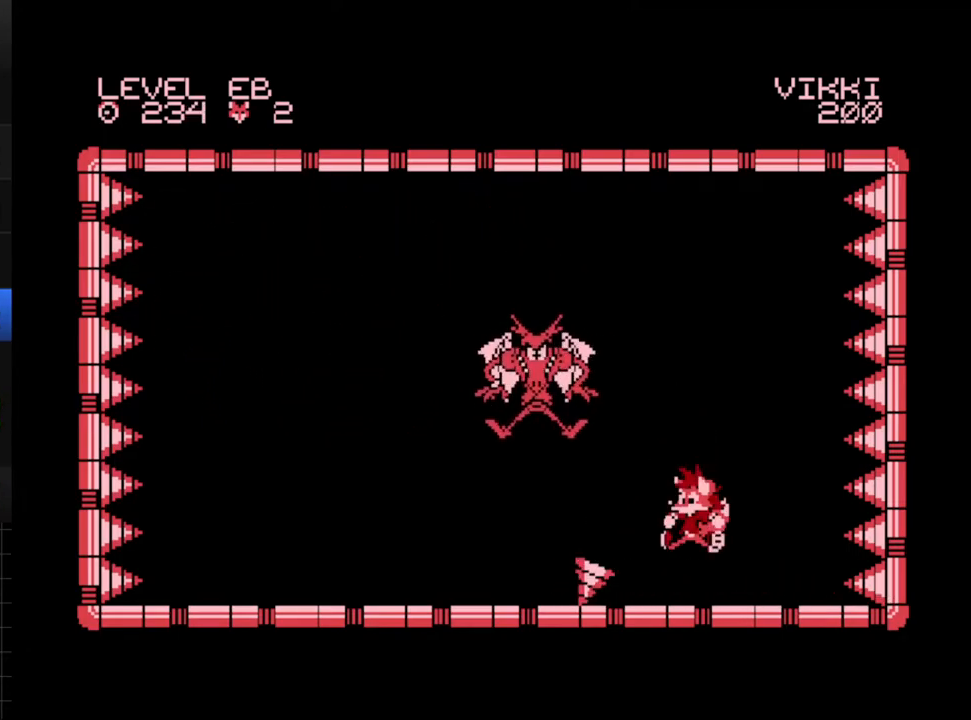
{"buttons": ["A"], "events": [[283, "DPAD_LEFT", "up"], [350, "A", "down"]]}
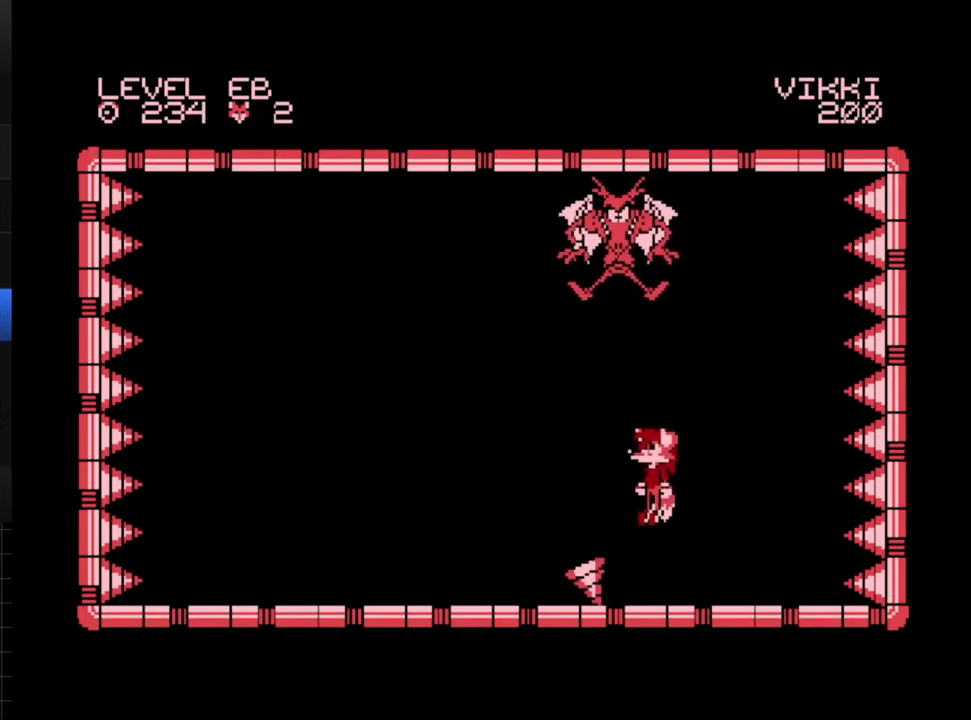
{"buttons": ["DPAD_RIGHT"], "events": [[300, "DPAD_RIGHT", "down"], [367, "A", "up"]]}
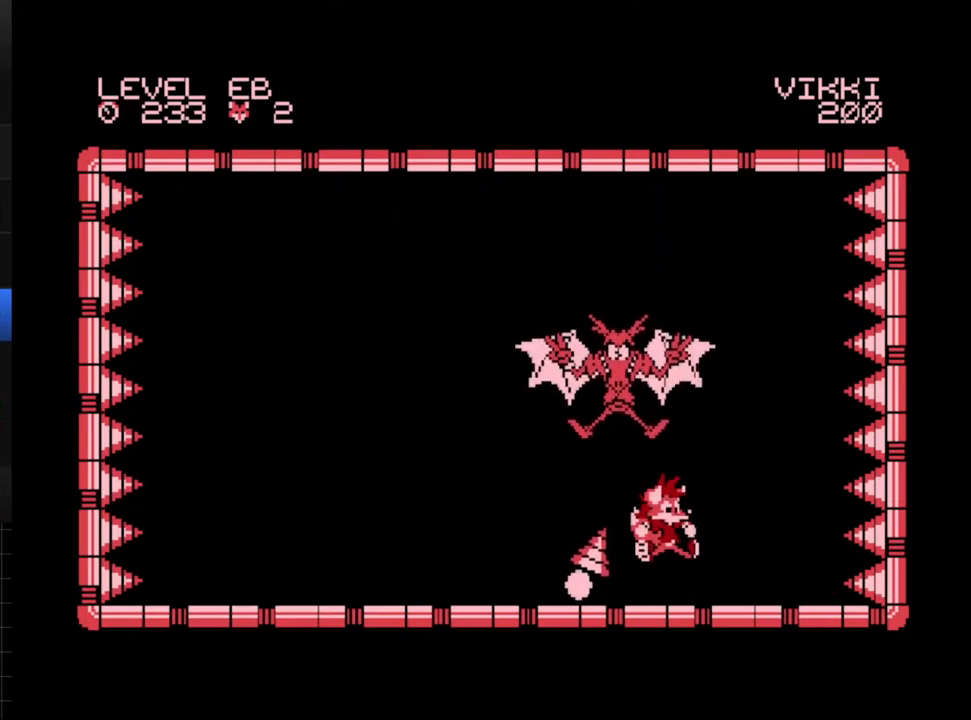
{"buttons": [], "events": [[17, "DPAD_RIGHT", "up"], [133, "DPAD_LEFT", "down"], [450, "DPAD_LEFT", "up"]]}
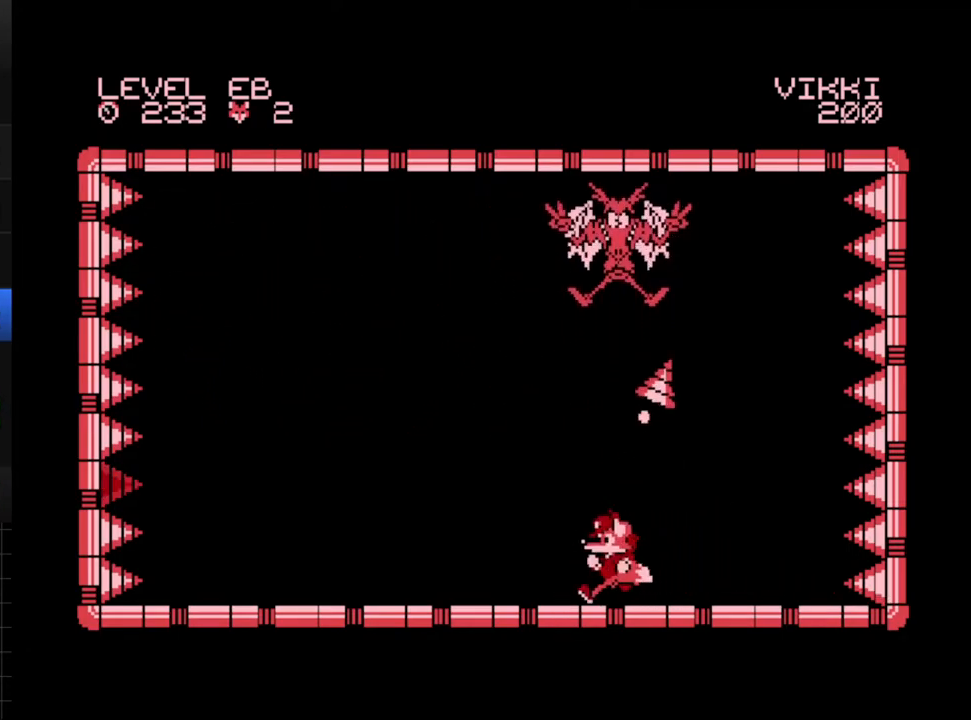
{"buttons": ["A", "X", "DPAD_UP"], "events": [[83, "DPAD_RIGHT", "down"], [317, "DPAD_RIGHT", "up"], [317, "DPAD_UP", "down"], [450, "A", "down"], [500, "X", "down"]]}
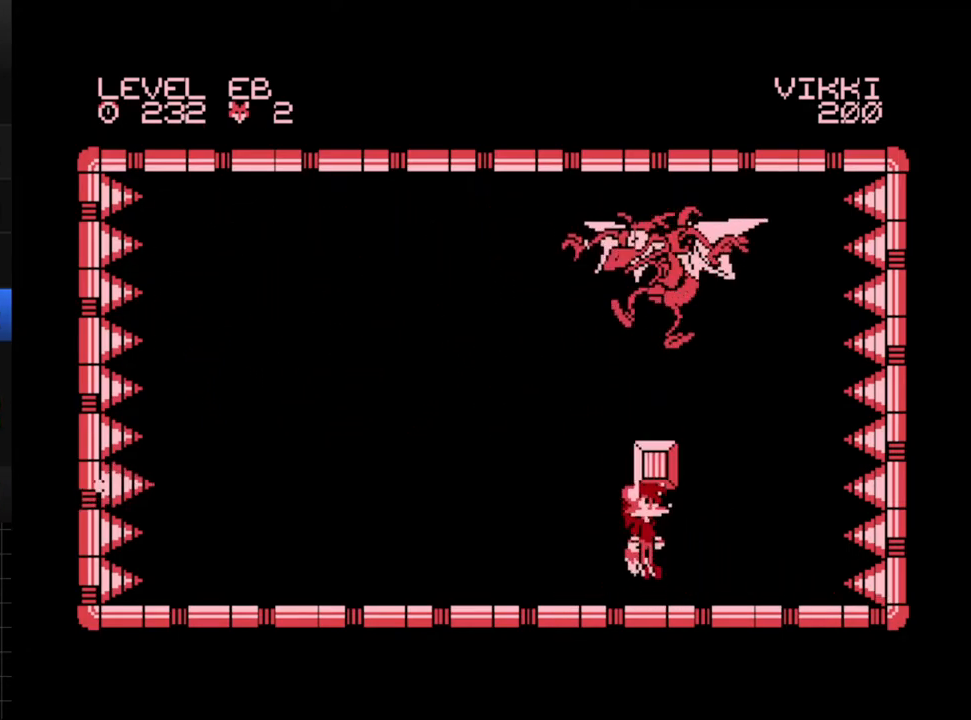
{"buttons": [], "events": [[17, "A", "up"], [50, "X", "up"], [117, "X", "down"], [200, "X", "up"], [467, "DPAD_UP", "up"]]}
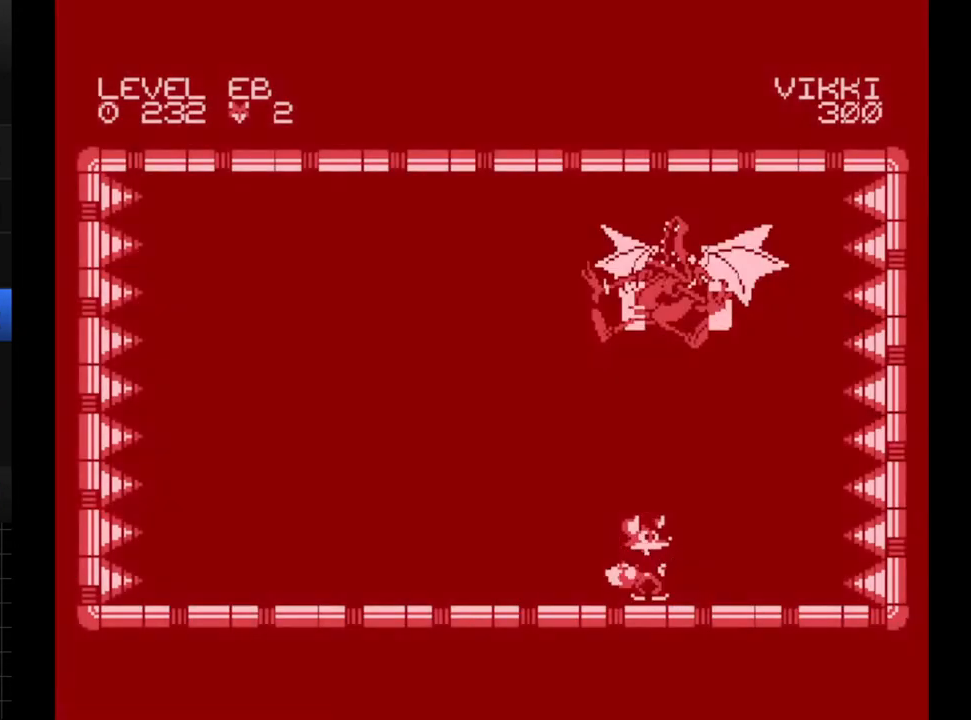
{"buttons": ["DPAD_LEFT"], "events": [[267, "DPAD_LEFT", "down"]]}
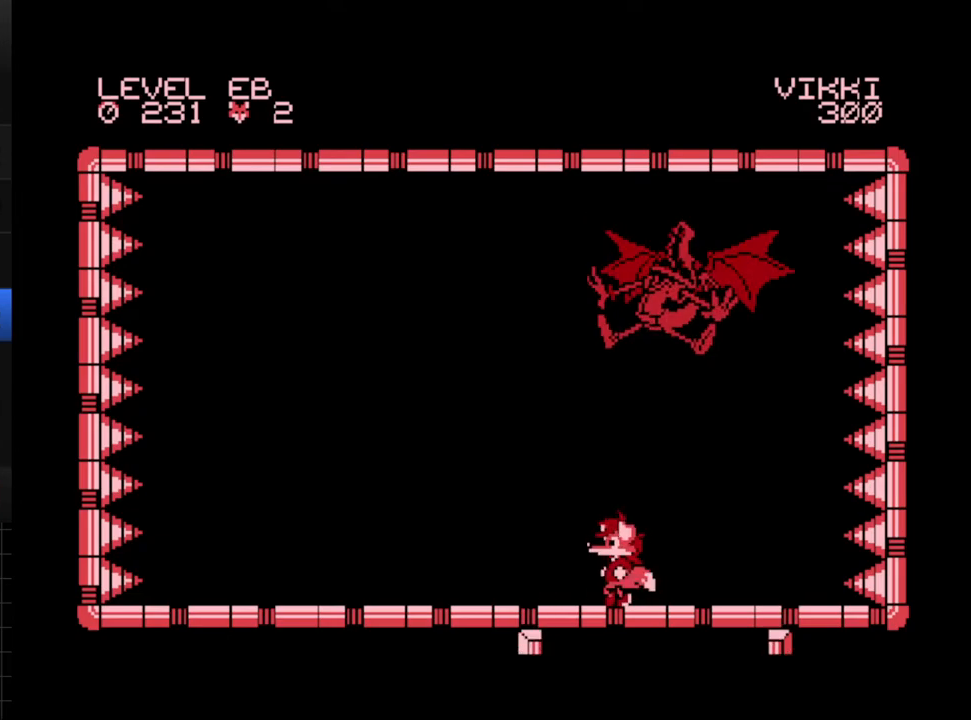
{"buttons": [], "events": [[483, "DPAD_LEFT", "up"]]}
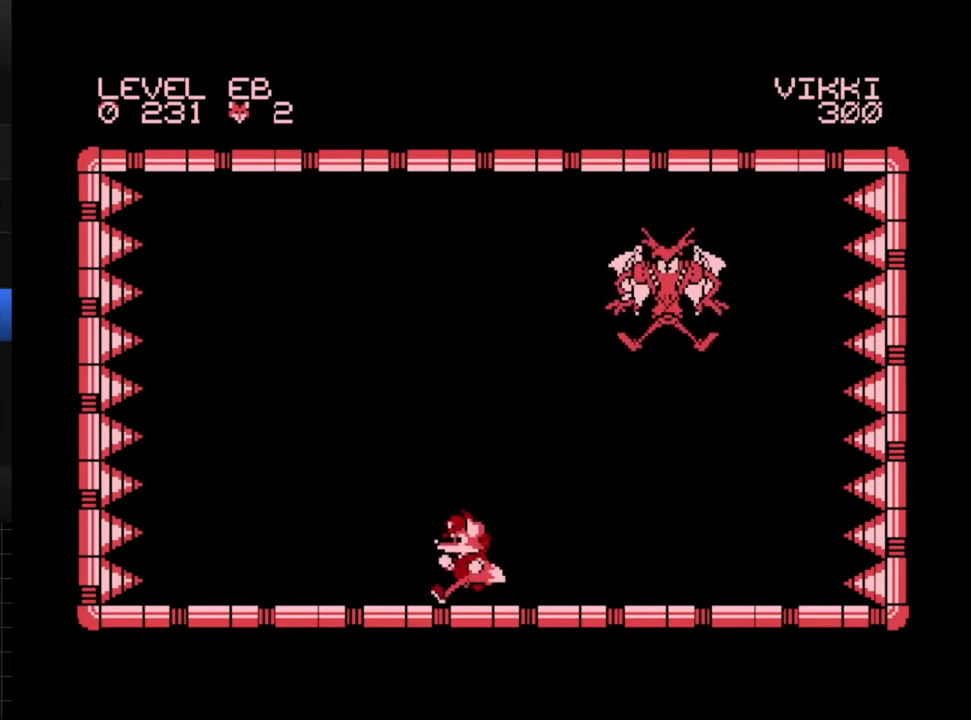
{"buttons": ["DPAD_RIGHT"], "events": [[33, "DPAD_RIGHT", "down"]]}
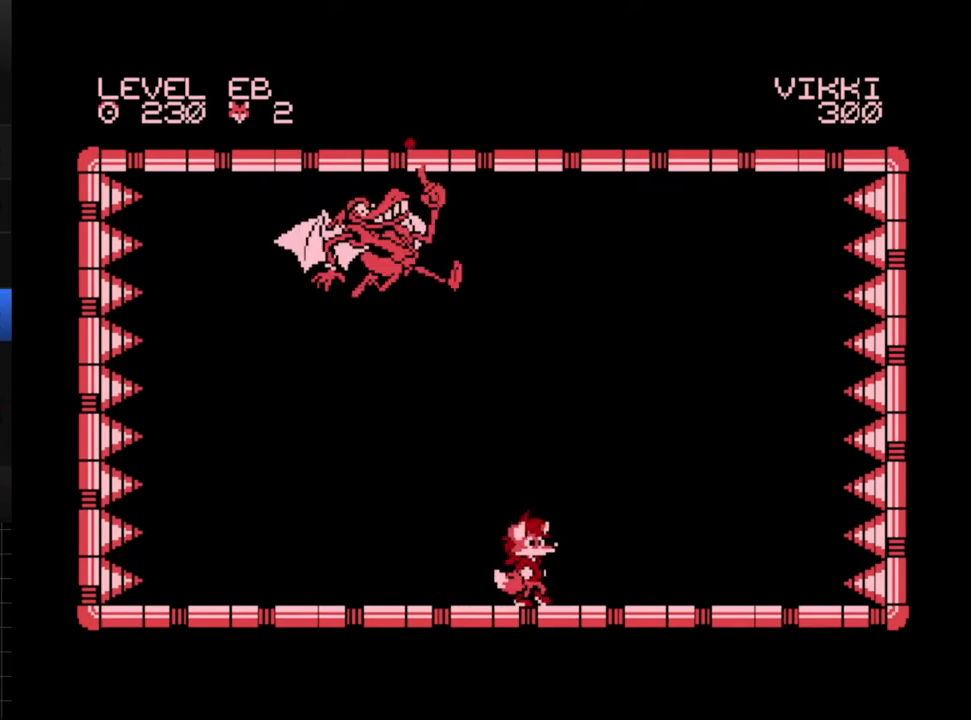
{"buttons": ["DPAD_RIGHT"], "events": []}
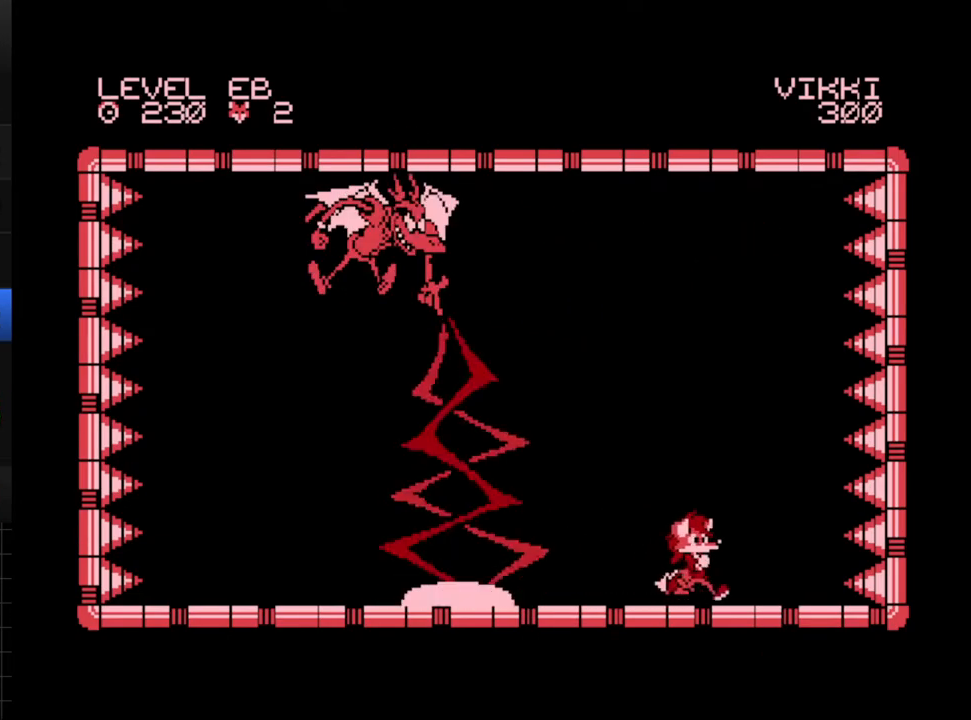
{"buttons": ["DPAD_RIGHT"], "events": [[117, "DPAD_RIGHT", "up"], [267, "DPAD_RIGHT", "down"]]}
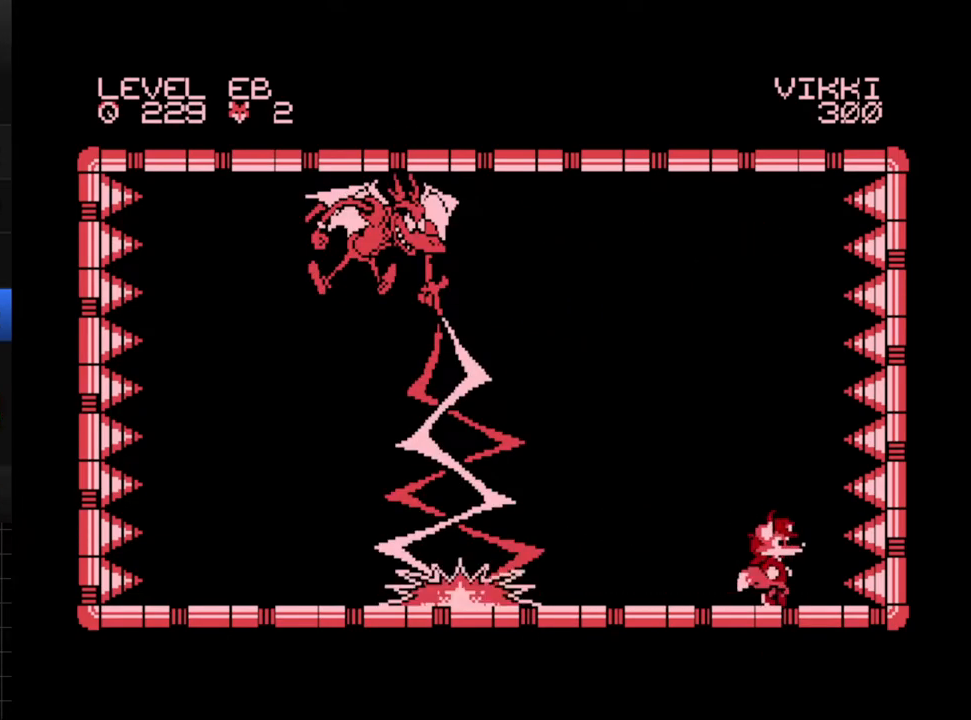
{"buttons": ["DPAD_LEFT"], "events": [[33, "DPAD_RIGHT", "up"], [83, "DPAD_LEFT", "down"]]}
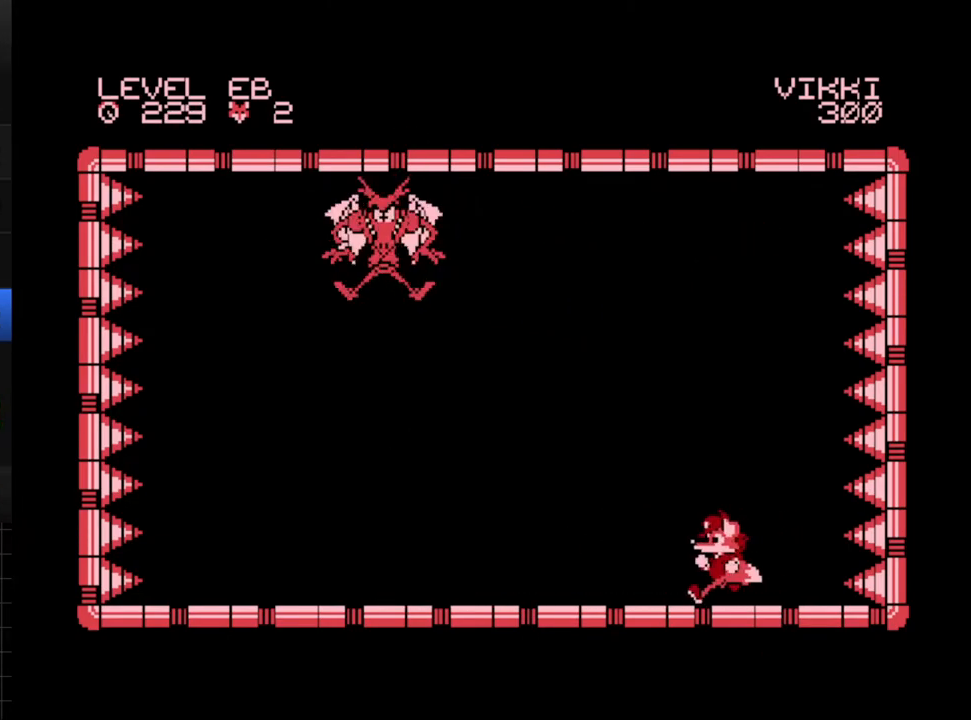
{"buttons": ["DPAD_LEFT"], "events": []}
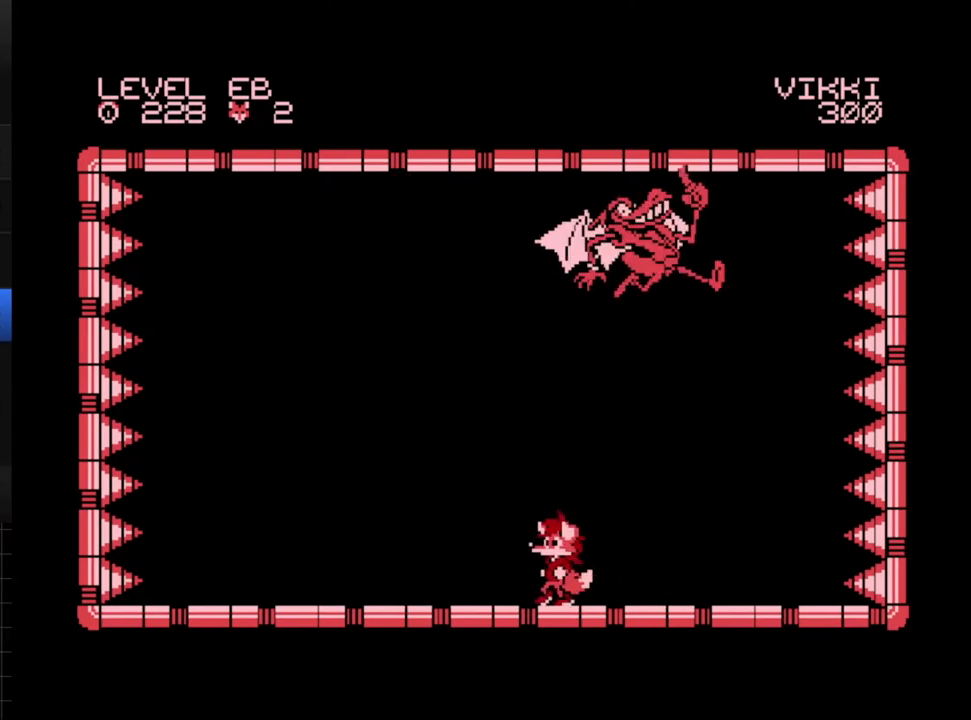
{"buttons": ["DPAD_LEFT"], "events": []}
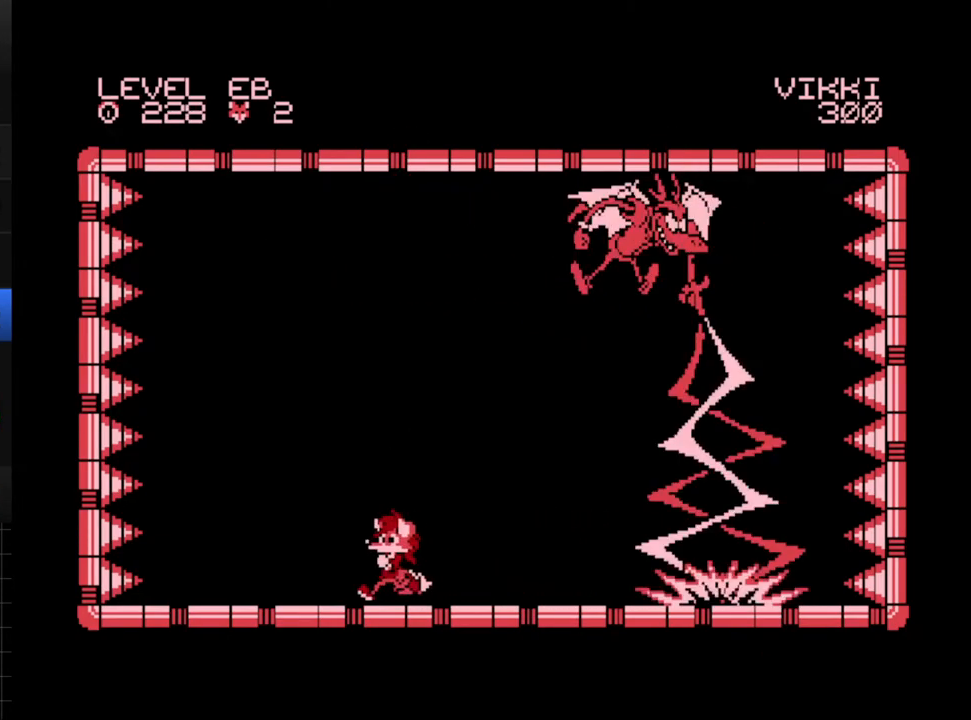
{"buttons": [], "events": [[500, "DPAD_LEFT", "up"]]}
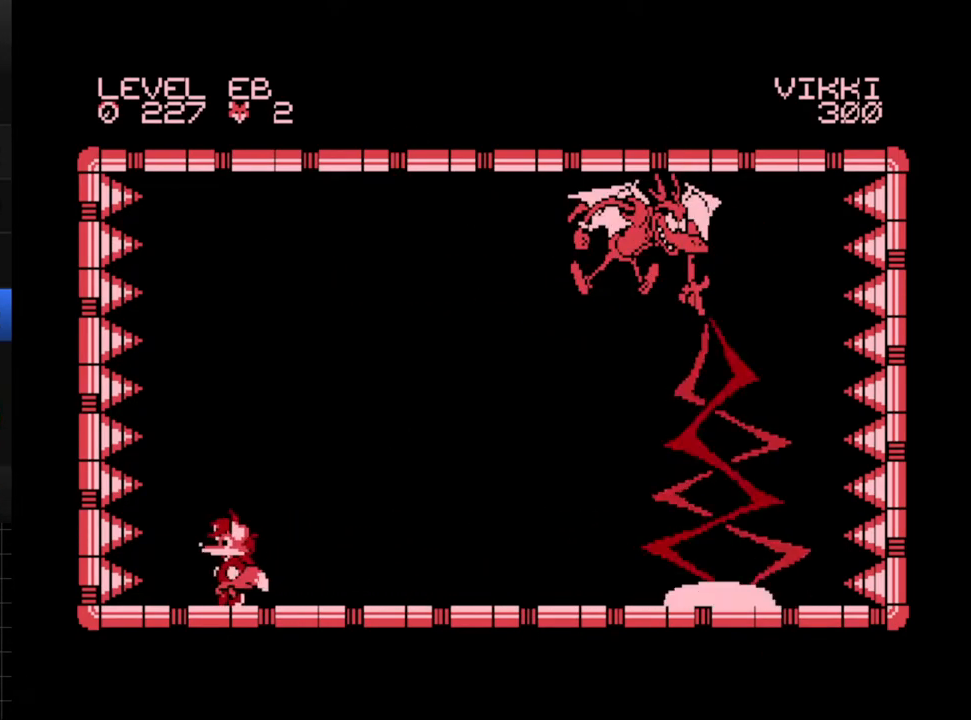
{"buttons": ["DPAD_RIGHT"], "events": [[367, "DPAD_RIGHT", "down"]]}
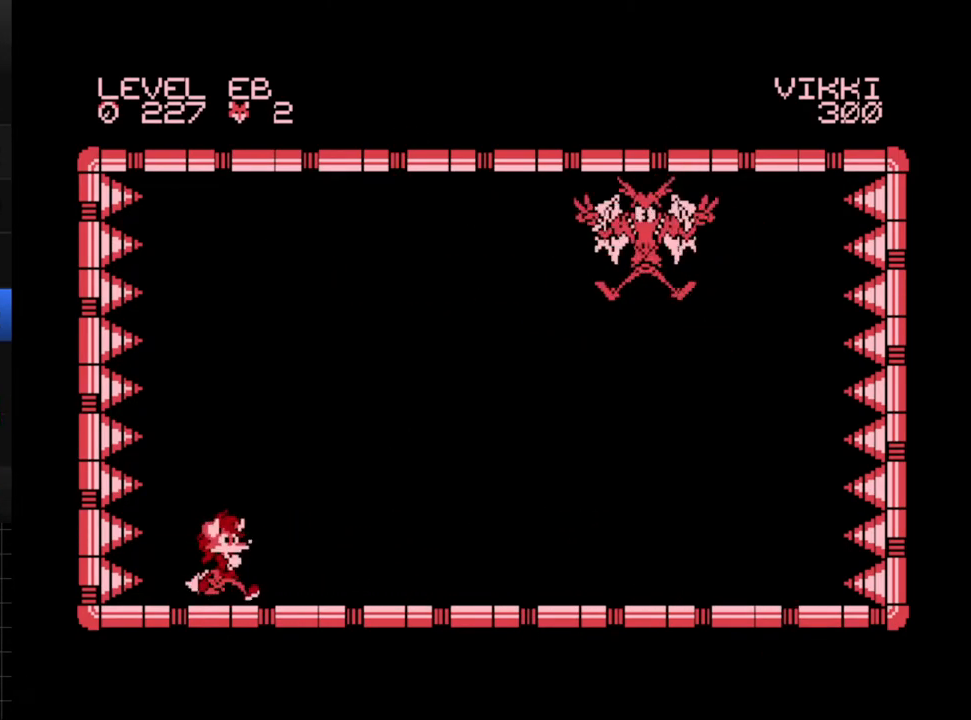
{"buttons": [], "events": [[467, "DPAD_RIGHT", "up"]]}
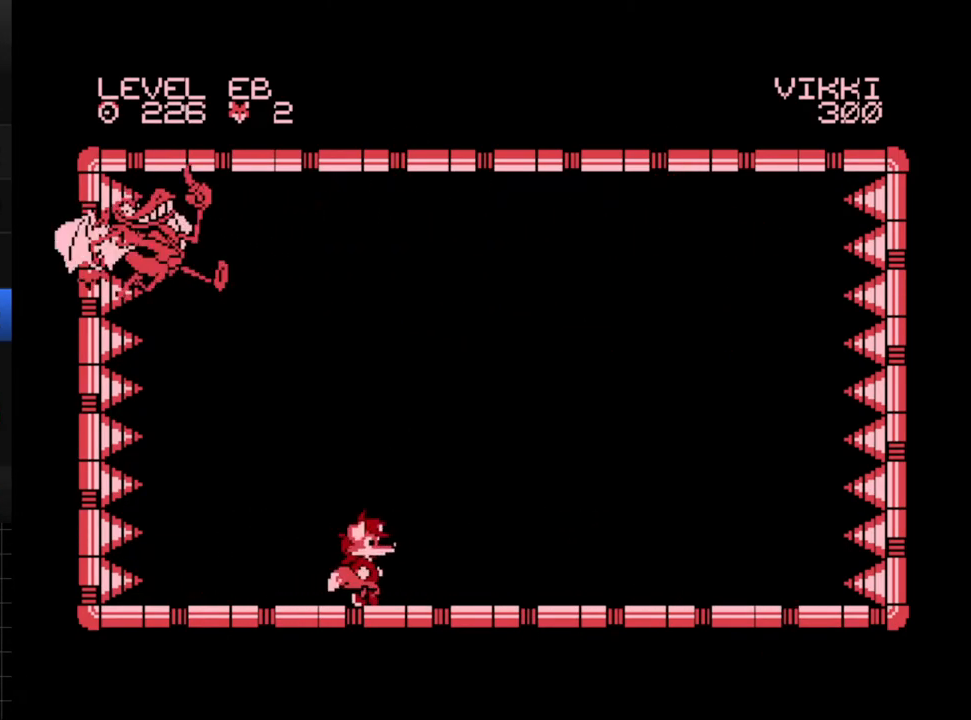
{"buttons": [], "events": [[150, "DPAD_LEFT", "down"], [217, "DPAD_LEFT", "up"]]}
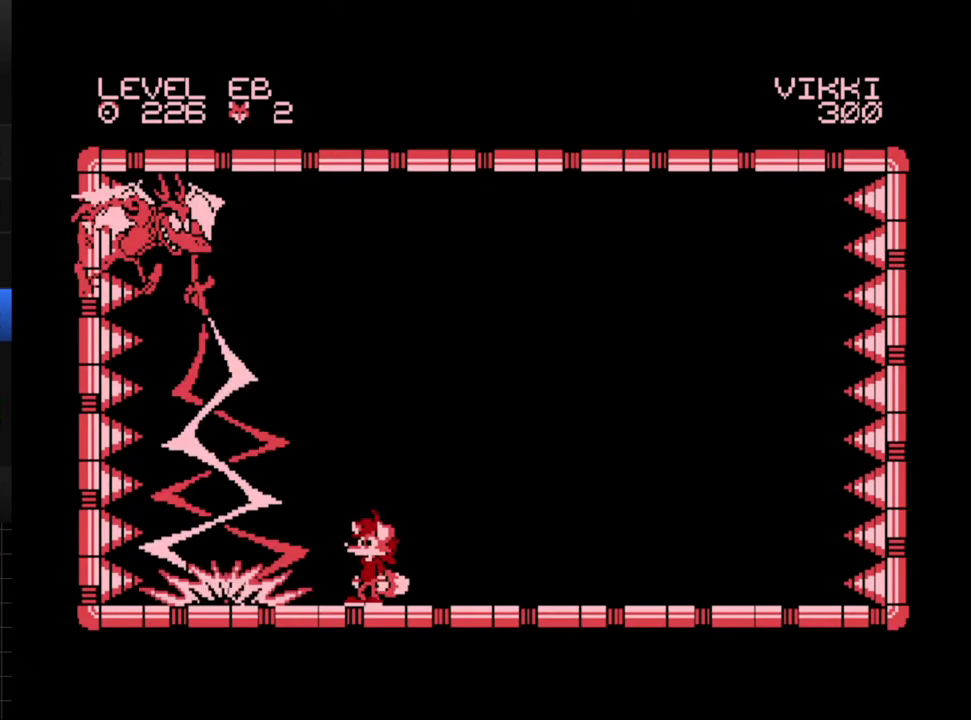
{"buttons": ["DPAD_RIGHT"], "events": [[467, "DPAD_RIGHT", "down"]]}